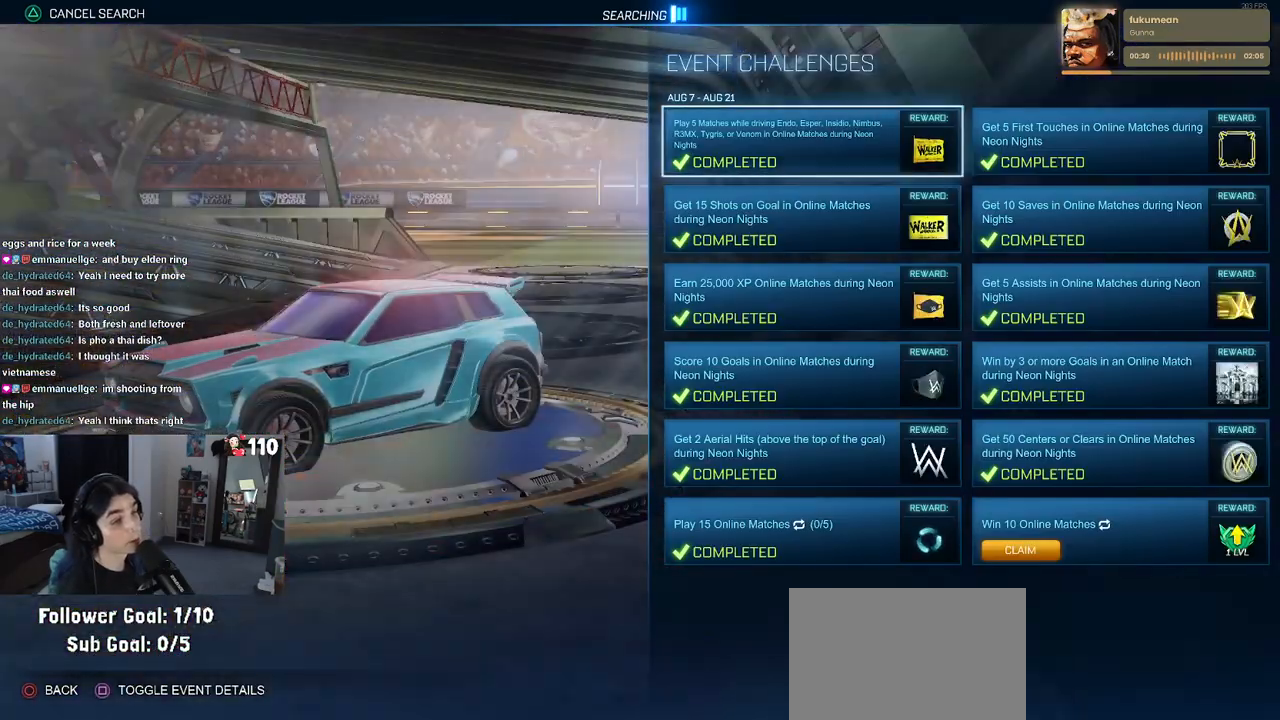
Gameplay with a controller (PlayStation layout); each line is a JSON object with the inputs held at the frame after it. "events" lists button and stick changes between this image and that frame as [ms after this image, input, new state], when the widget could be followed in between.
{"buttons": ["DPAD_RIGHT"], "left_stick": "center", "right_stick": "center", "events": [[183, "DPAD_DOWN", "down"], [433, "DPAD_RIGHT", "down"], [450, "DPAD_DOWN", "up"]]}
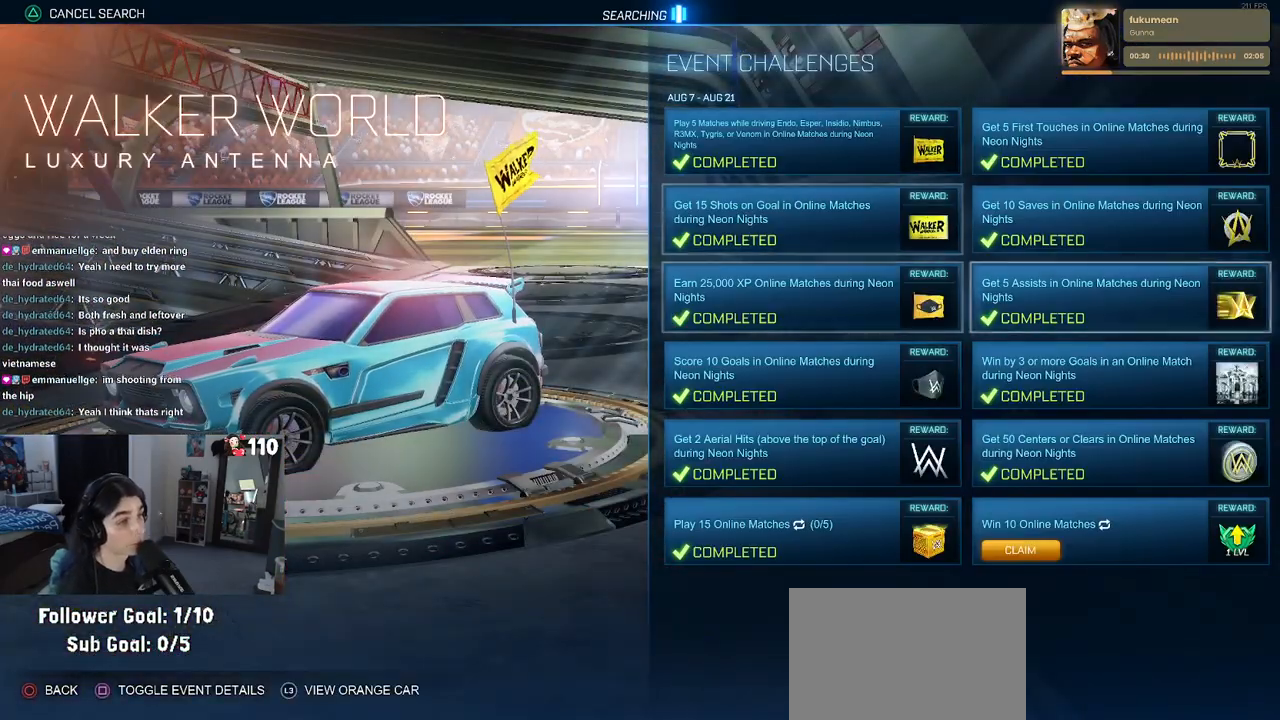
{"buttons": ["DPAD_DOWN"], "left_stick": "center", "right_stick": "center", "events": [[83, "DPAD_RIGHT", "up"], [200, "DPAD_DOWN", "down"], [283, "DPAD_DOWN", "up"], [333, "DPAD_DOWN", "down"], [400, "DPAD_DOWN", "up"], [433, "DPAD_DOWN", "down"]]}
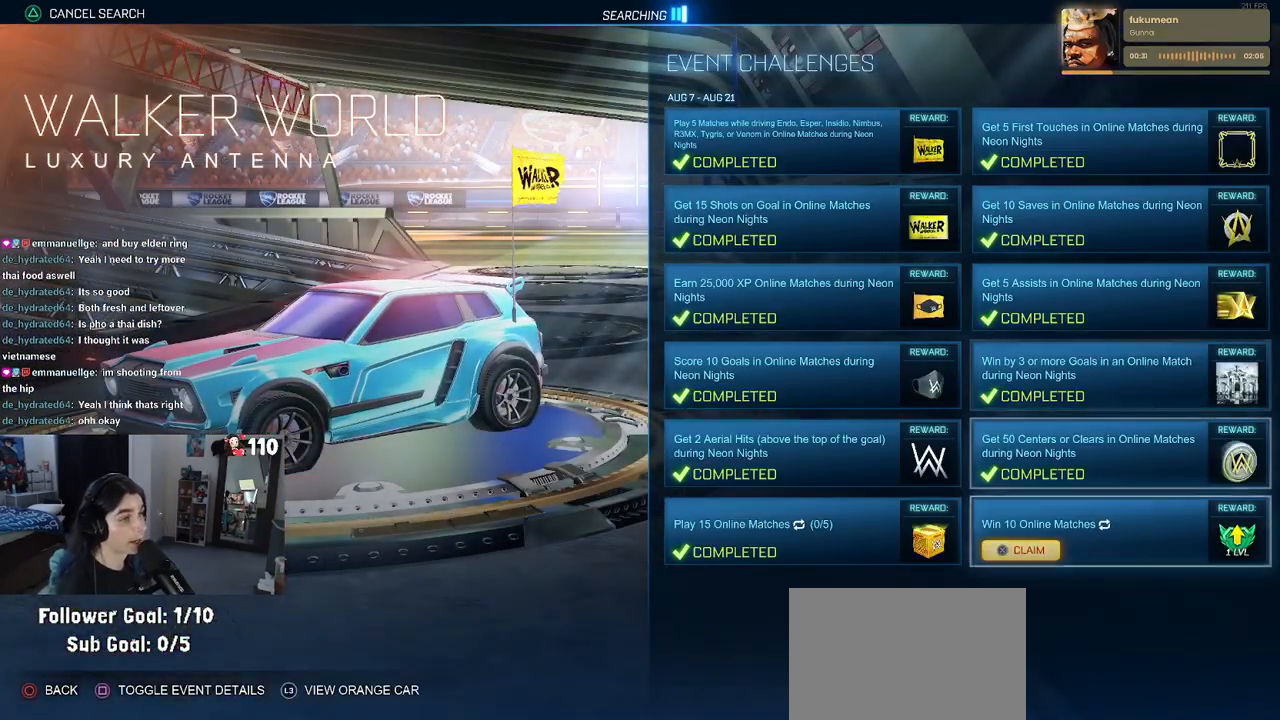
{"buttons": [], "left_stick": "center", "right_stick": "center", "events": [[33, "DPAD_DOWN", "up"], [300, "CROSS", "down"], [367, "CROSS", "up"]]}
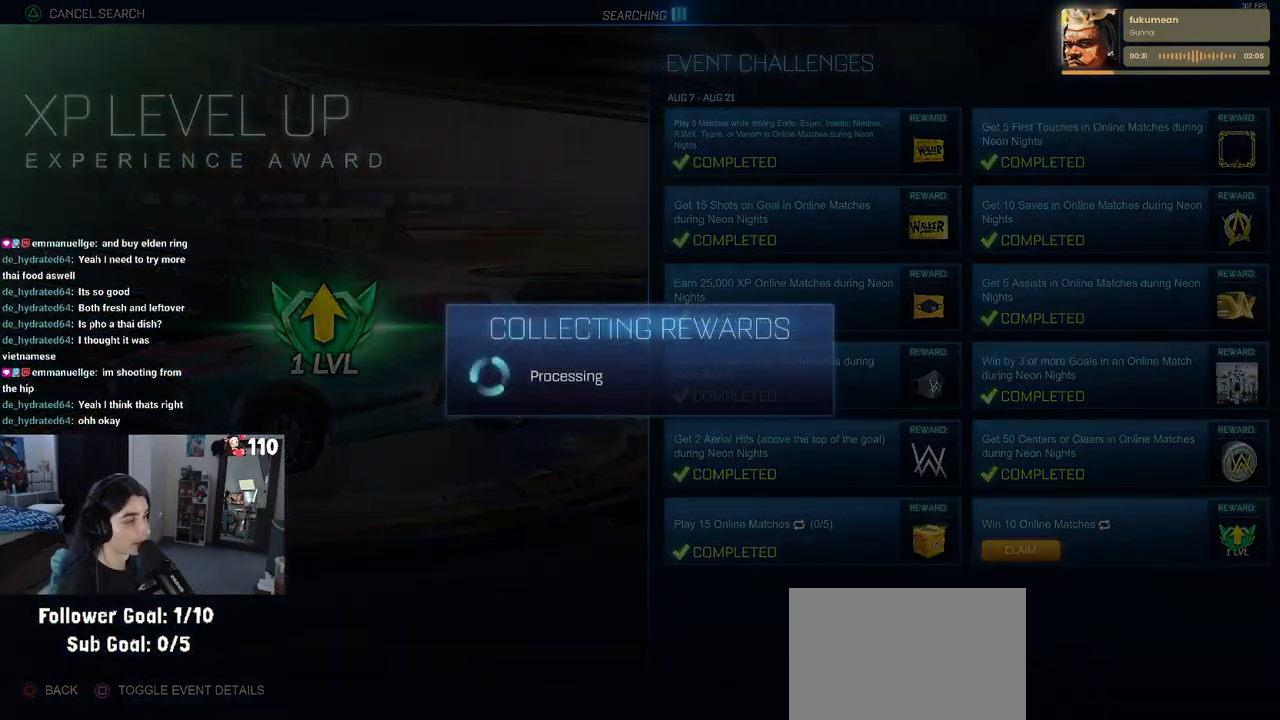
{"buttons": [], "left_stick": "center", "right_stick": "center", "events": []}
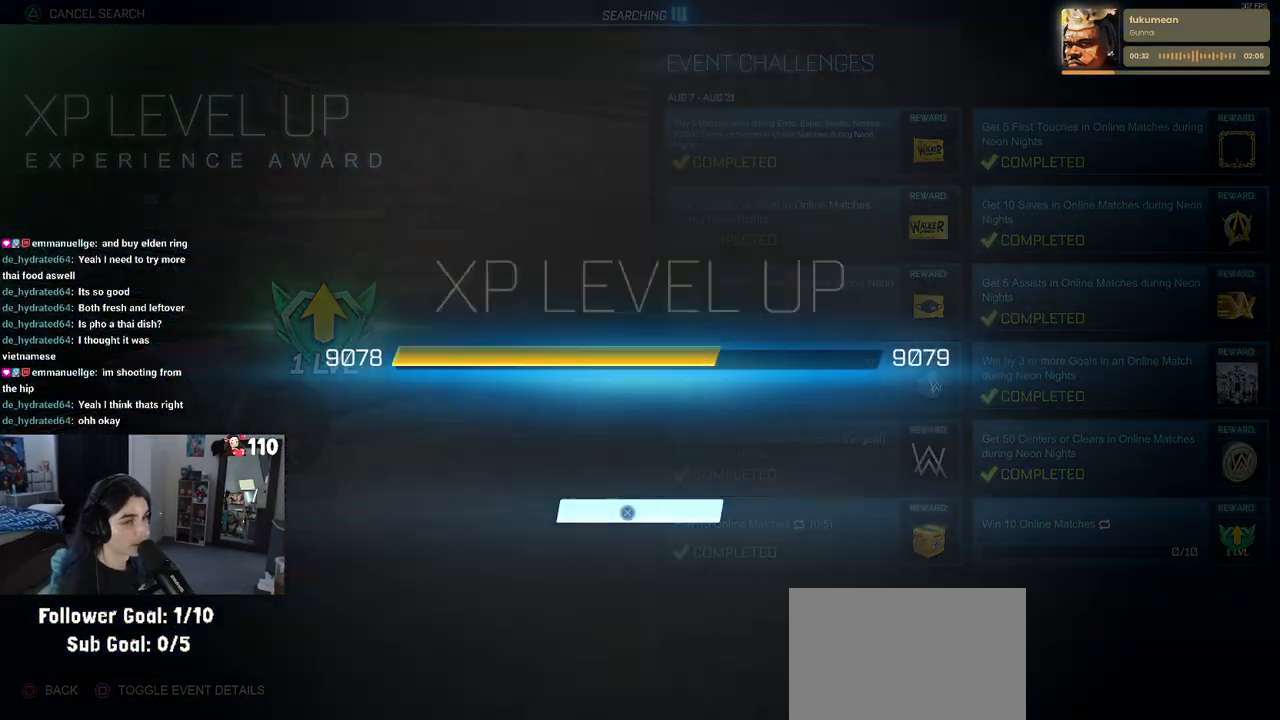
{"buttons": ["CROSS"], "left_stick": "center", "right_stick": "center", "events": [[17, "CROSS", "down"], [83, "CROSS", "up"], [500, "CROSS", "down"]]}
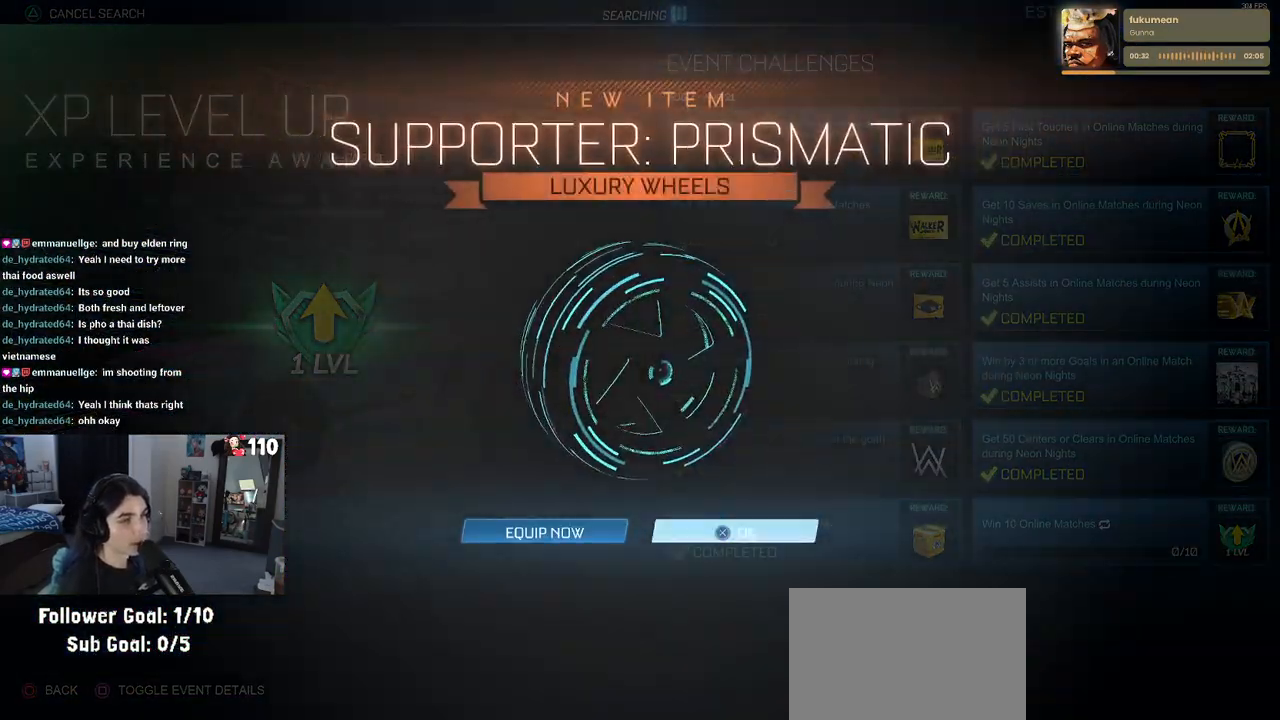
{"buttons": [], "left_stick": "center", "right_stick": "center", "events": [[67, "CROSS", "up"], [367, "CIRCLE", "down"], [450, "CIRCLE", "up"]]}
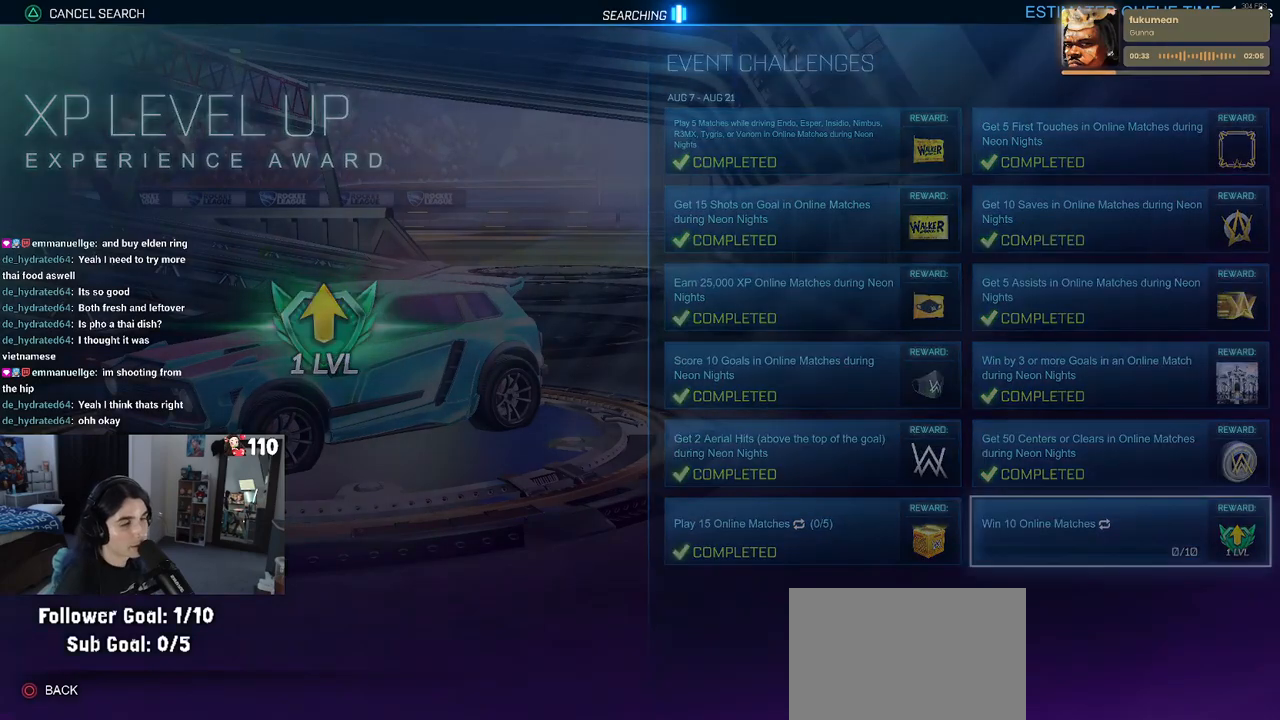
{"buttons": [], "left_stick": "center", "right_stick": "center", "events": [[33, "CIRCLE", "down"], [133, "CIRCLE", "up"]]}
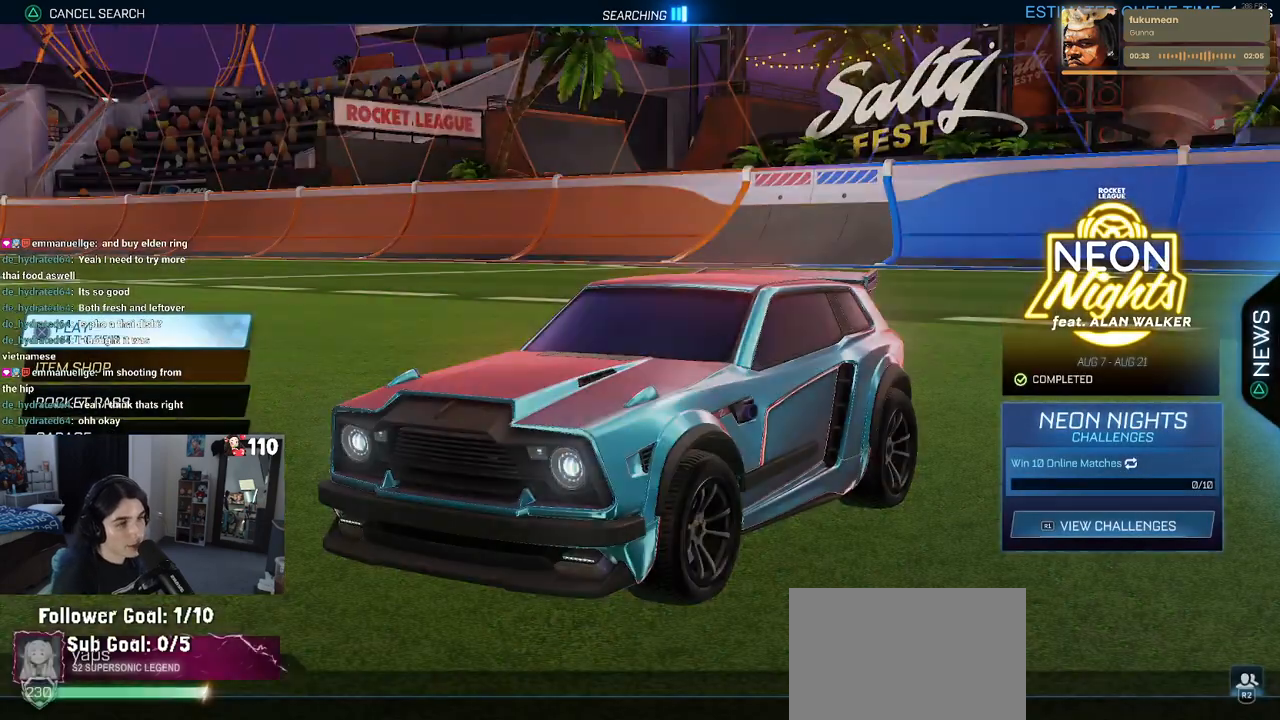
{"buttons": [], "left_stick": "center", "right_stick": "center", "events": [[433, "TRIANGLE", "down"], [500, "TRIANGLE", "up"]]}
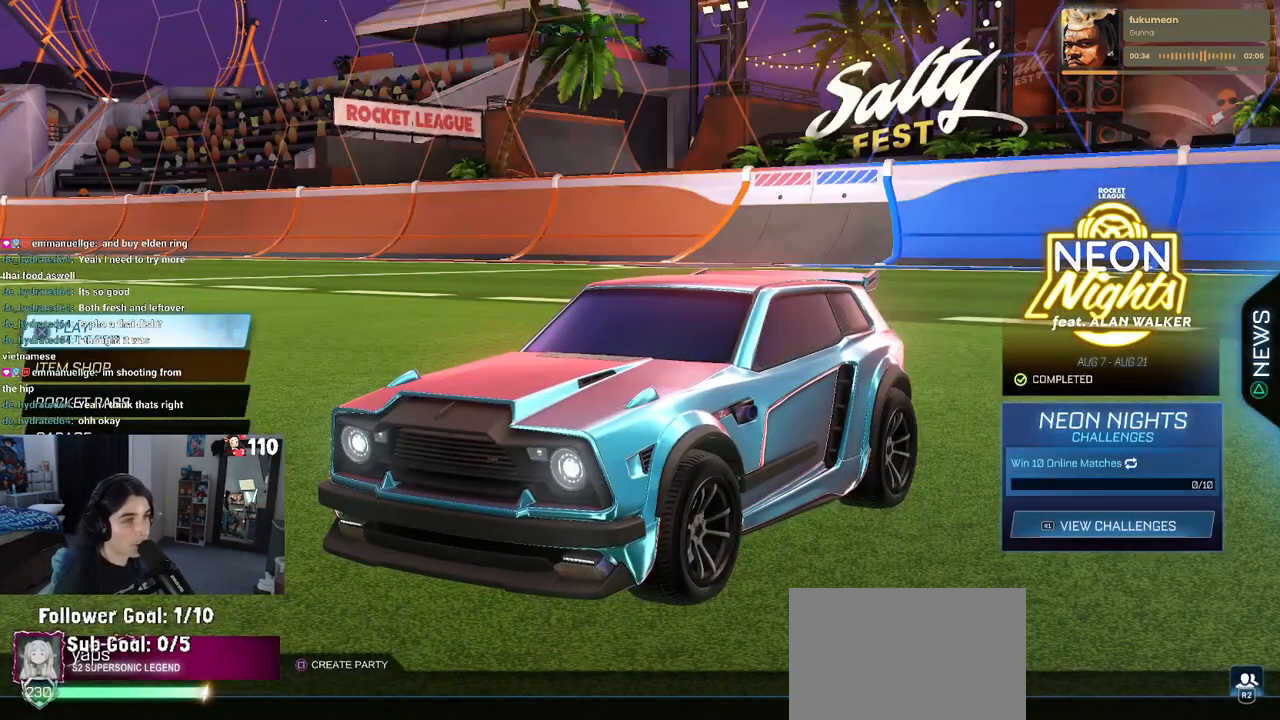
{"buttons": ["DPAD_DOWN"], "left_stick": "center", "right_stick": "center", "events": [[267, "DPAD_DOWN", "down"], [367, "DPAD_DOWN", "up"], [450, "DPAD_DOWN", "down"]]}
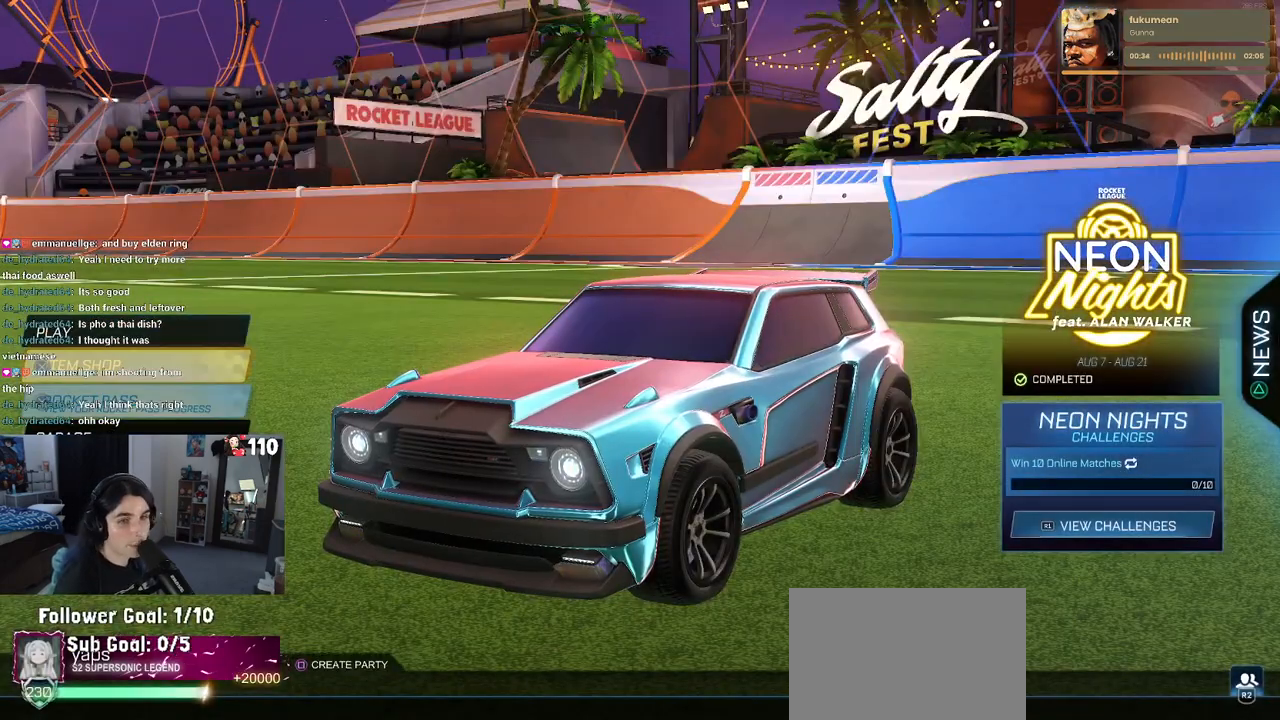
{"buttons": [], "left_stick": "center", "right_stick": "center", "events": [[17, "DPAD_DOWN", "up"], [100, "DPAD_DOWN", "down"], [133, "DPAD_DOWN", "up"], [250, "DPAD_DOWN", "down"], [317, "CROSS", "down"], [317, "DPAD_DOWN", "up"], [400, "CROSS", "up"]]}
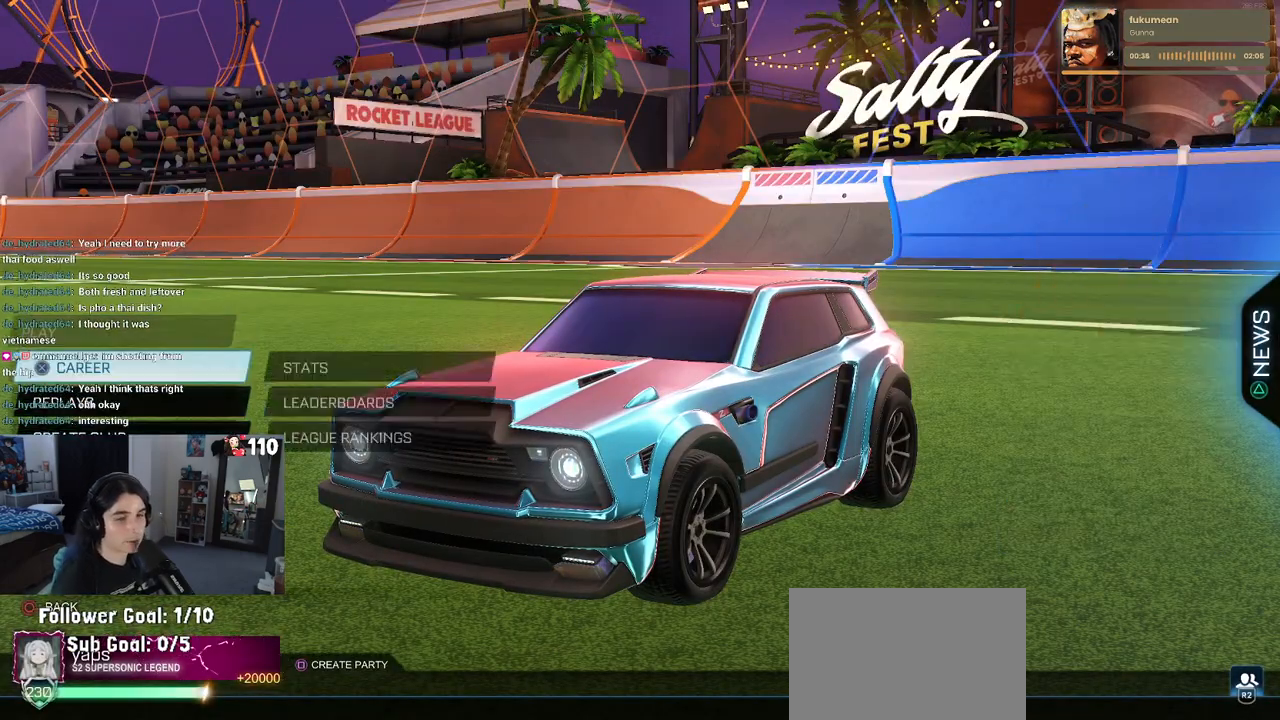
{"buttons": [], "left_stick": "center", "right_stick": "center", "events": [[317, "CIRCLE", "down"], [417, "CIRCLE", "up"]]}
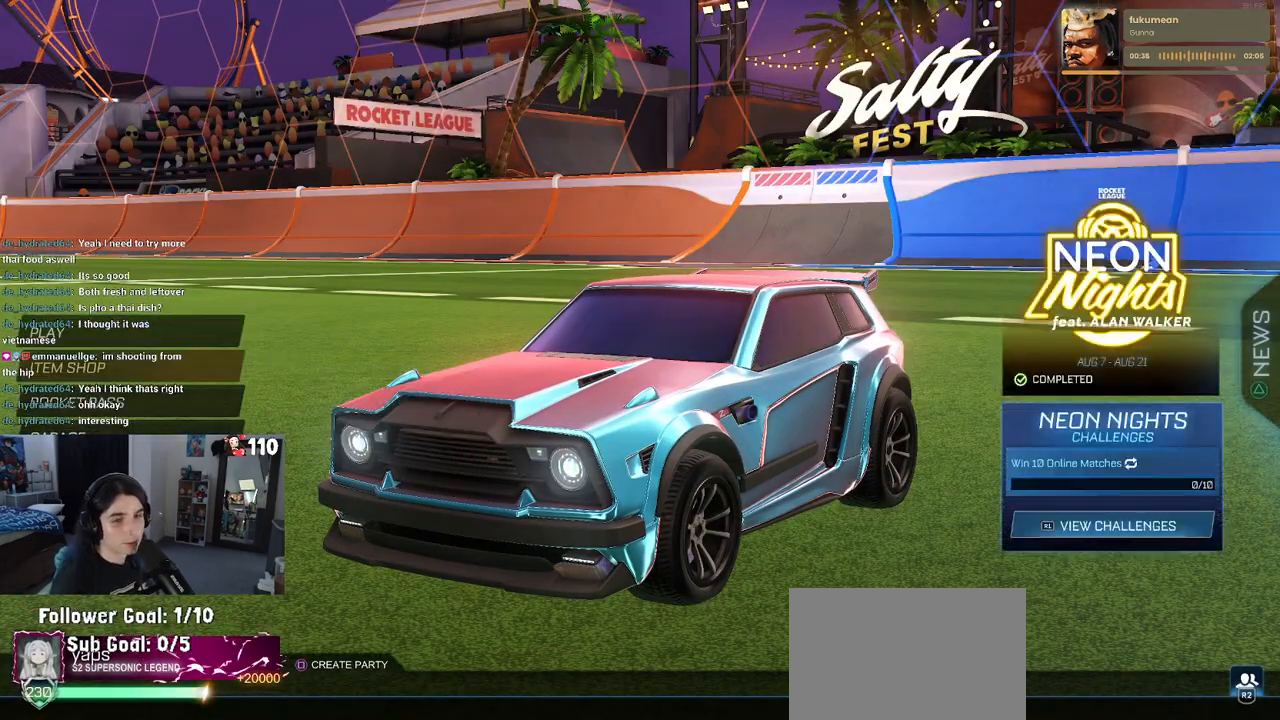
{"buttons": [], "left_stick": "center", "right_stick": "center", "events": [[67, "DPAD_UP", "down"], [150, "DPAD_UP", "up"]]}
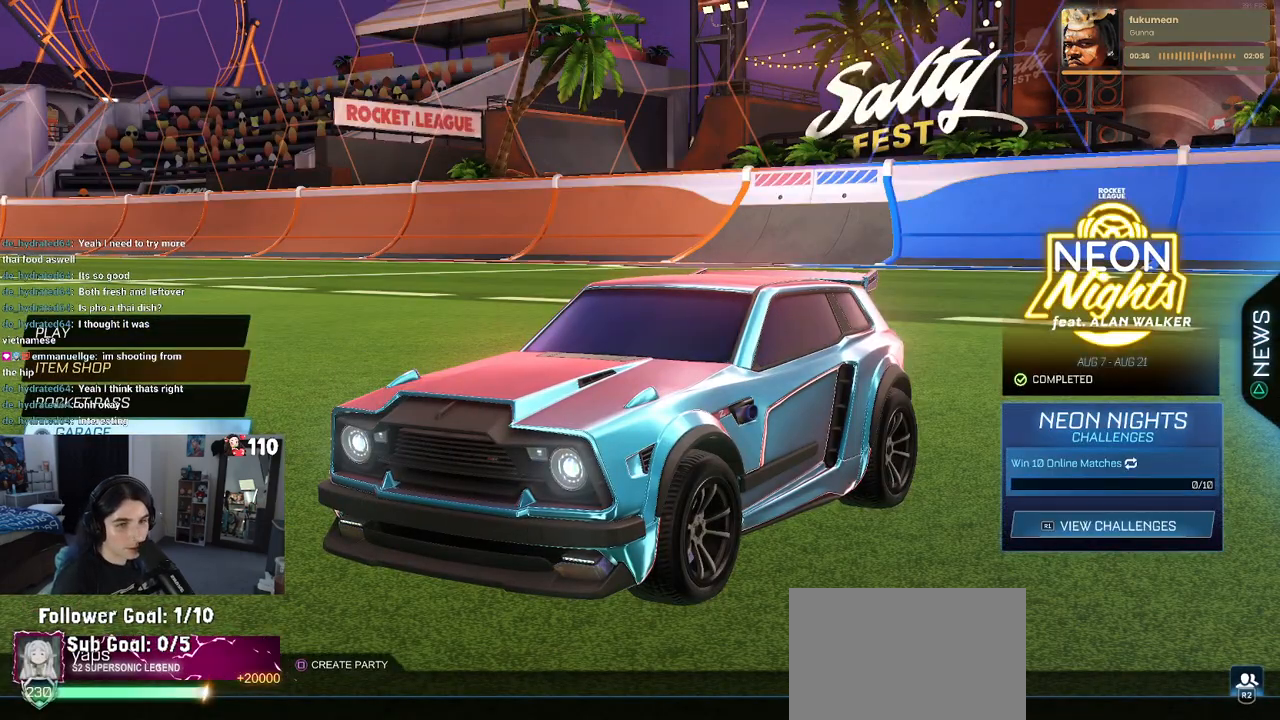
{"buttons": [], "left_stick": "center", "right_stick": "center", "events": [[67, "DPAD_DOWN", "down"], [167, "DPAD_DOWN", "up"]]}
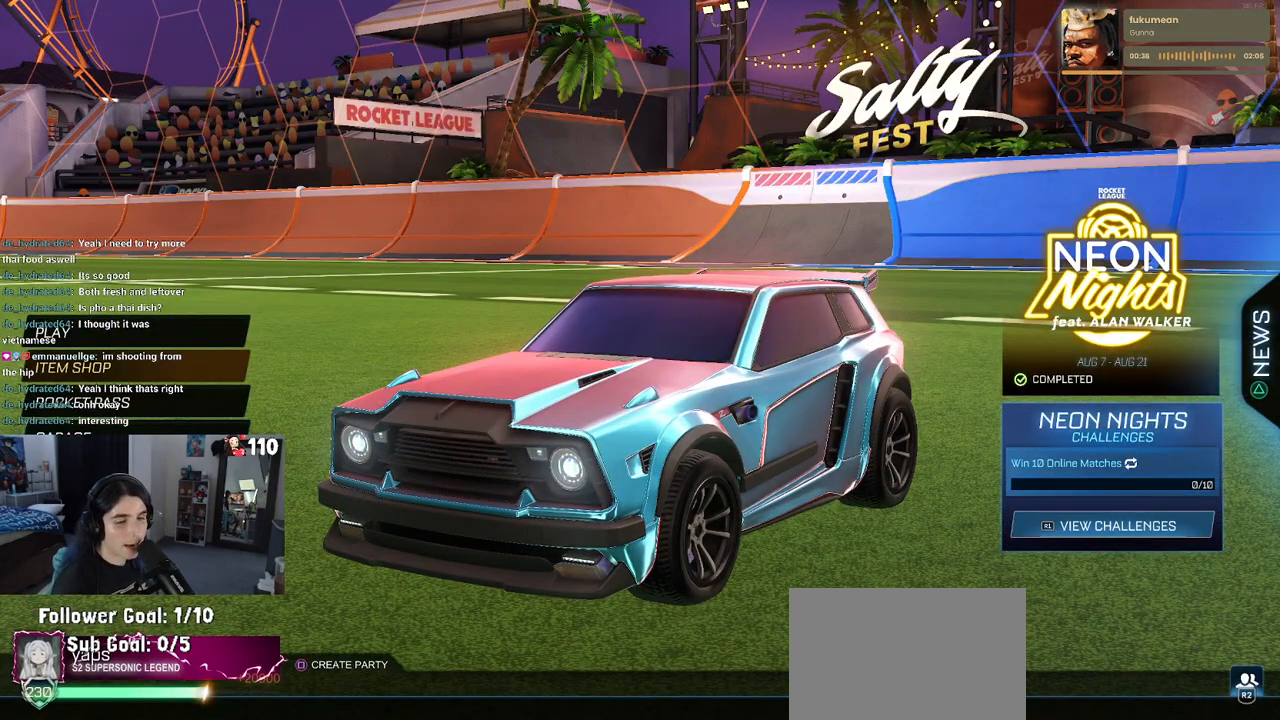
{"buttons": [], "left_stick": "center", "right_stick": "center", "events": [[200, "DPAD_UP", "down"], [300, "DPAD_UP", "up"], [333, "CROSS", "down"], [417, "CROSS", "up"]]}
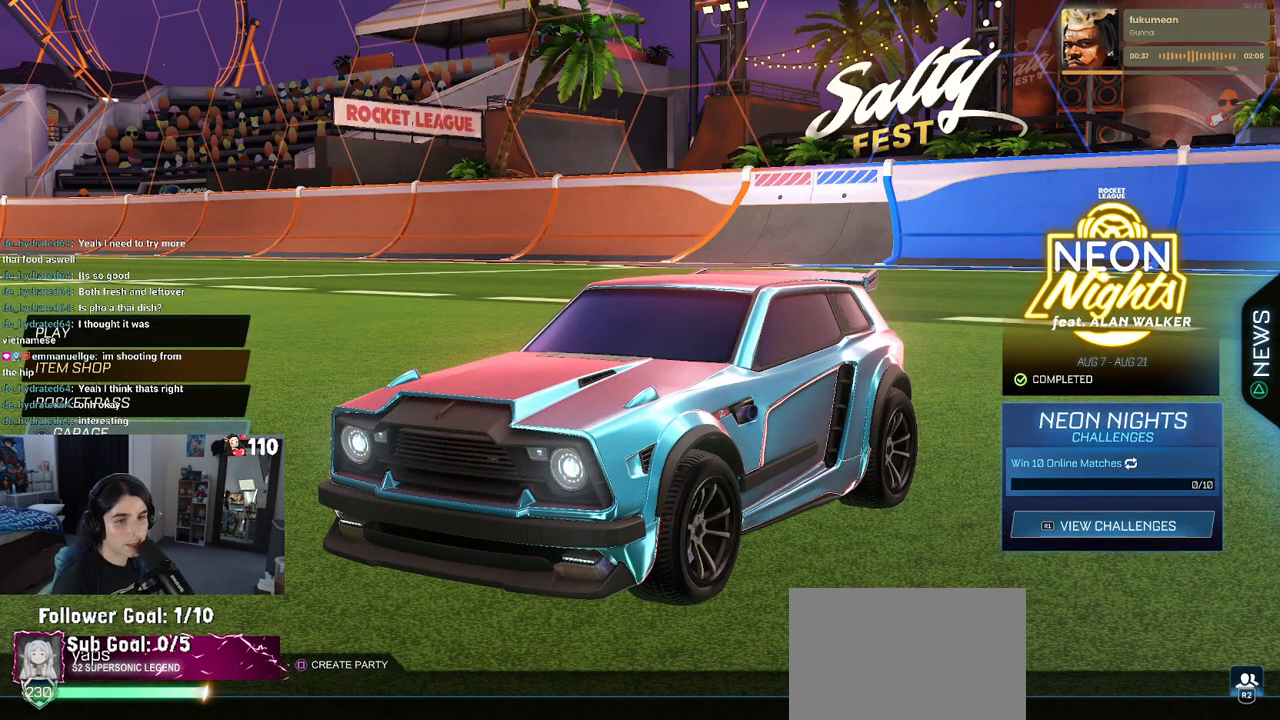
{"buttons": ["DPAD_DOWN"], "left_stick": "center", "right_stick": "center", "events": [[483, "DPAD_DOWN", "down"]]}
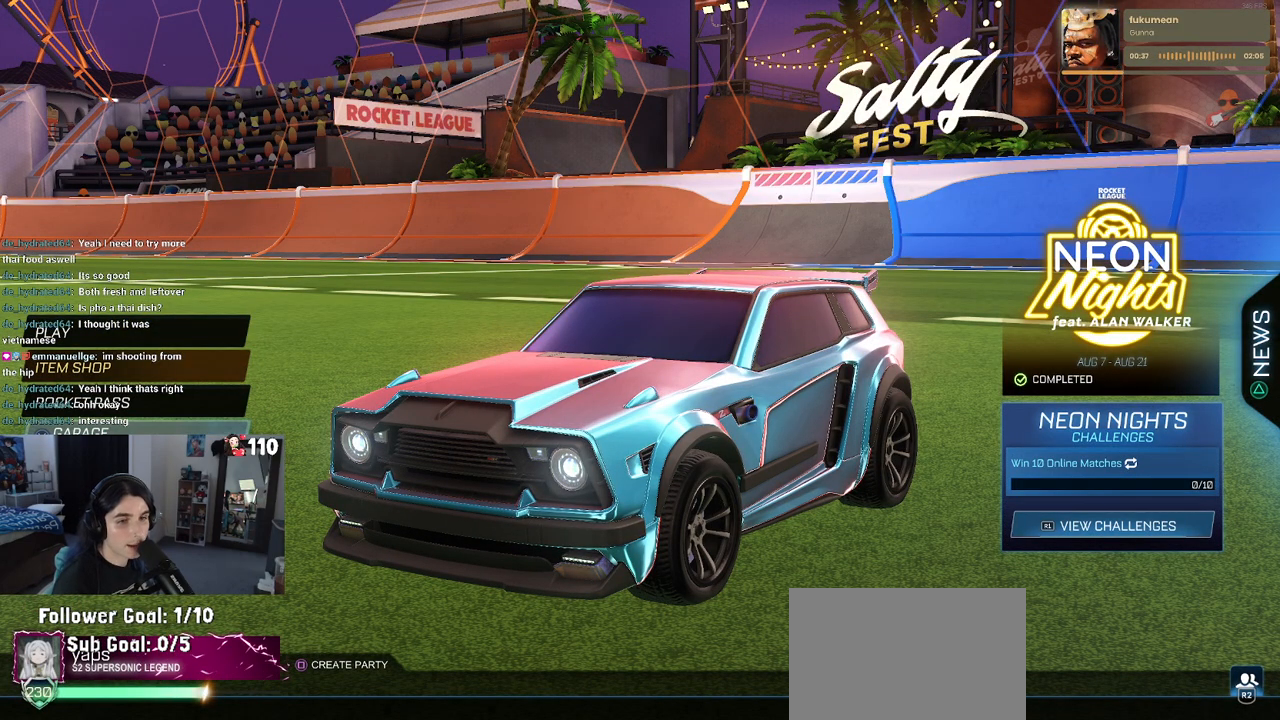
{"buttons": [], "left_stick": "center", "right_stick": "center", "events": [[50, "DPAD_DOWN", "up"], [167, "DPAD_DOWN", "down"], [250, "DPAD_DOWN", "up"], [367, "DPAD_DOWN", "down"], [450, "DPAD_DOWN", "up"]]}
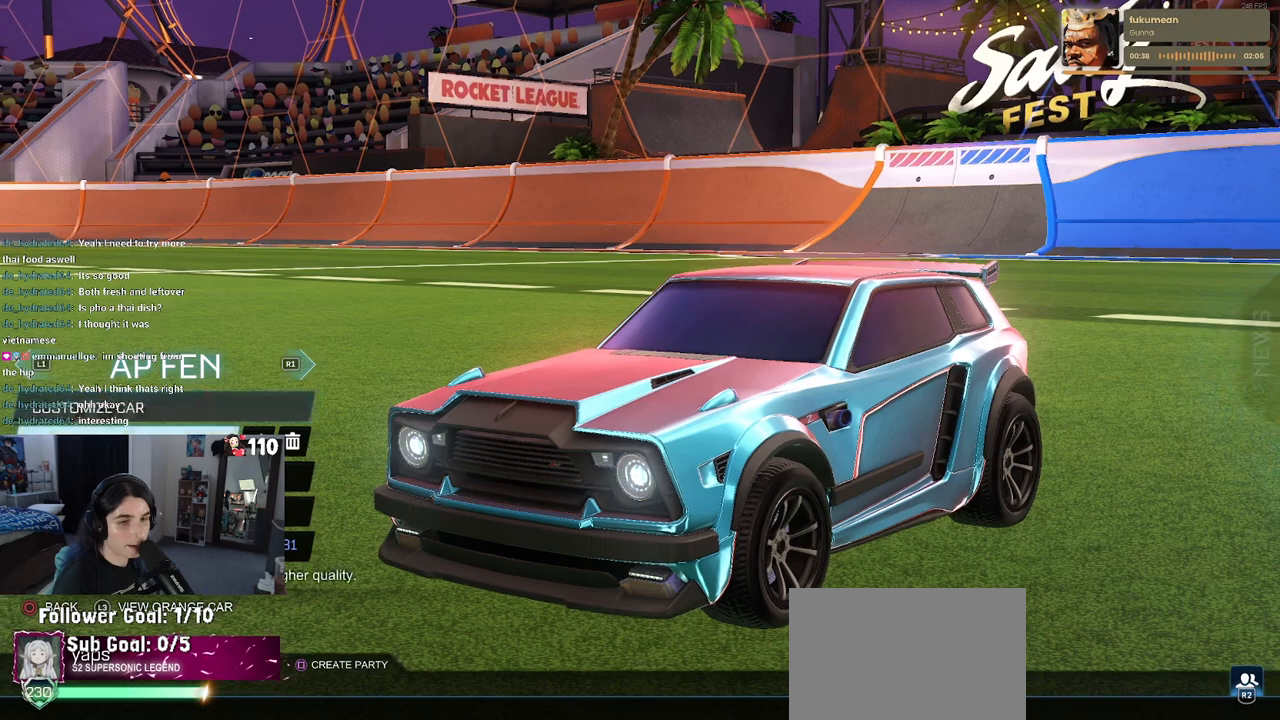
{"buttons": [], "left_stick": "center", "right_stick": "center", "events": [[17, "DPAD_DOWN", "down"], [117, "DPAD_DOWN", "up"], [200, "DPAD_DOWN", "down"], [283, "DPAD_DOWN", "up"], [300, "CROSS", "down"], [350, "CROSS", "up"]]}
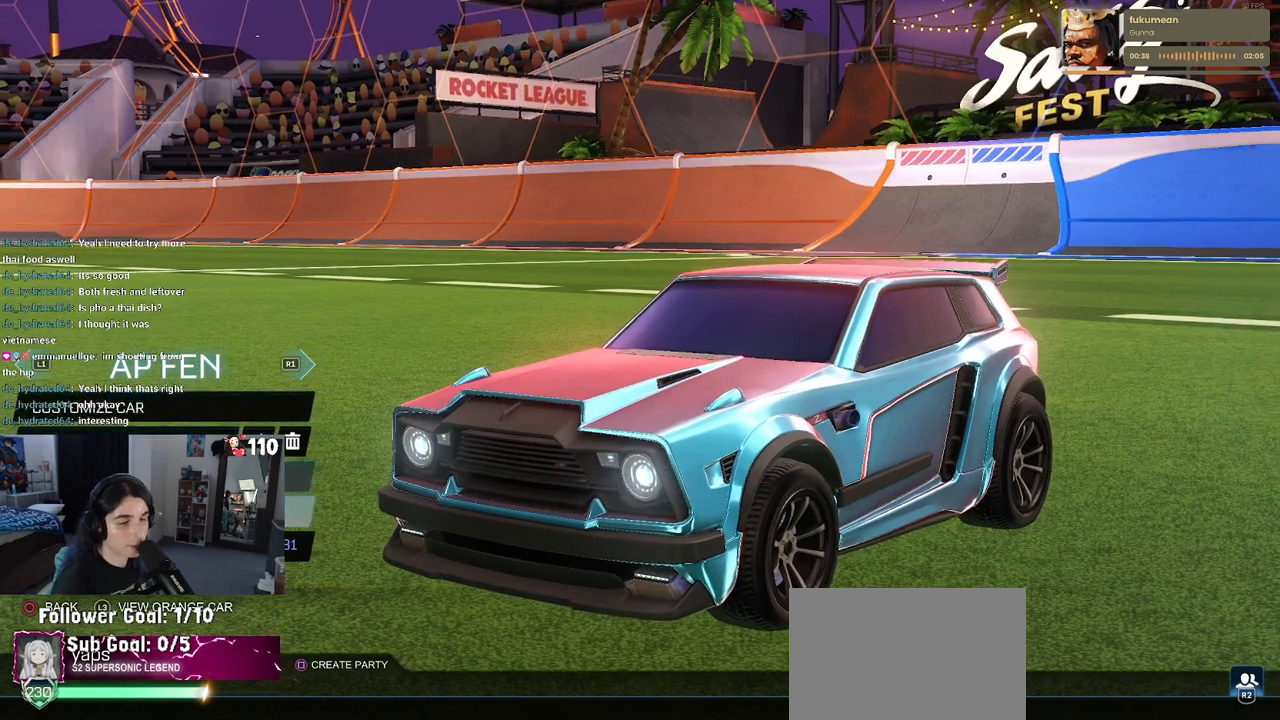
{"buttons": [], "left_stick": "center", "right_stick": "center", "events": []}
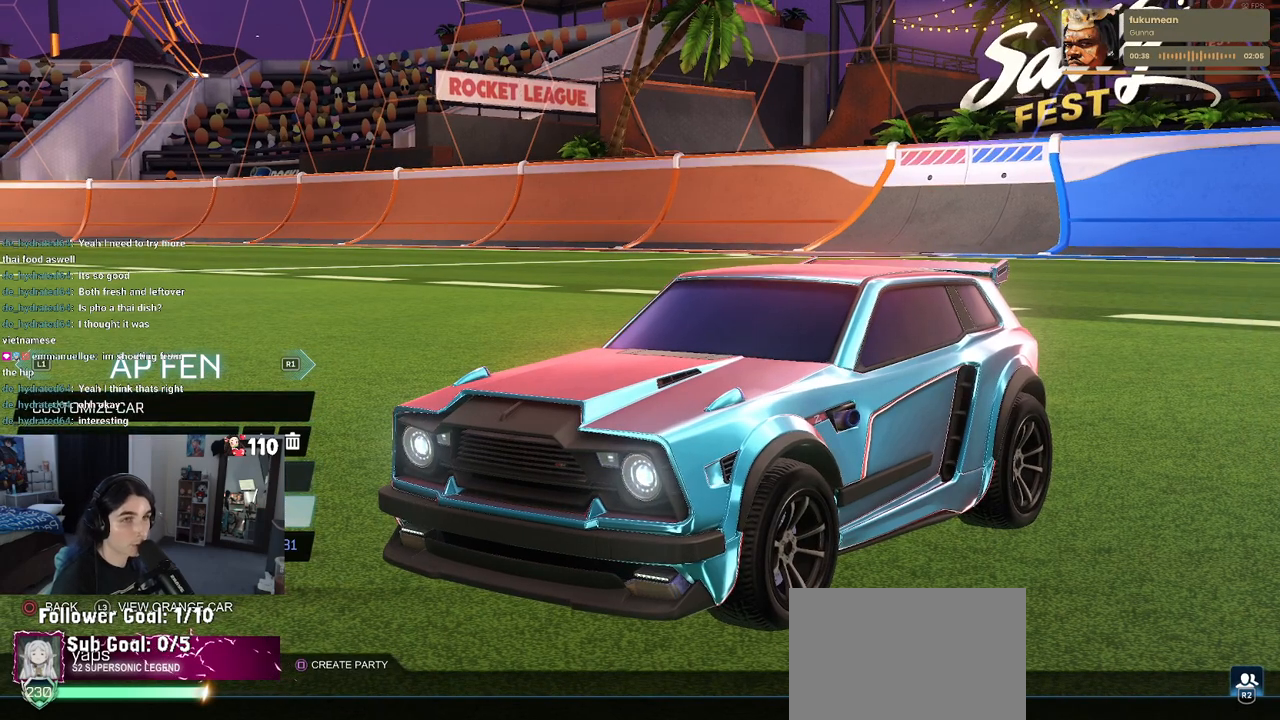
{"buttons": [], "left_stick": "center", "right_stick": "center", "events": [[317, "R1", "down"], [467, "R1", "up"]]}
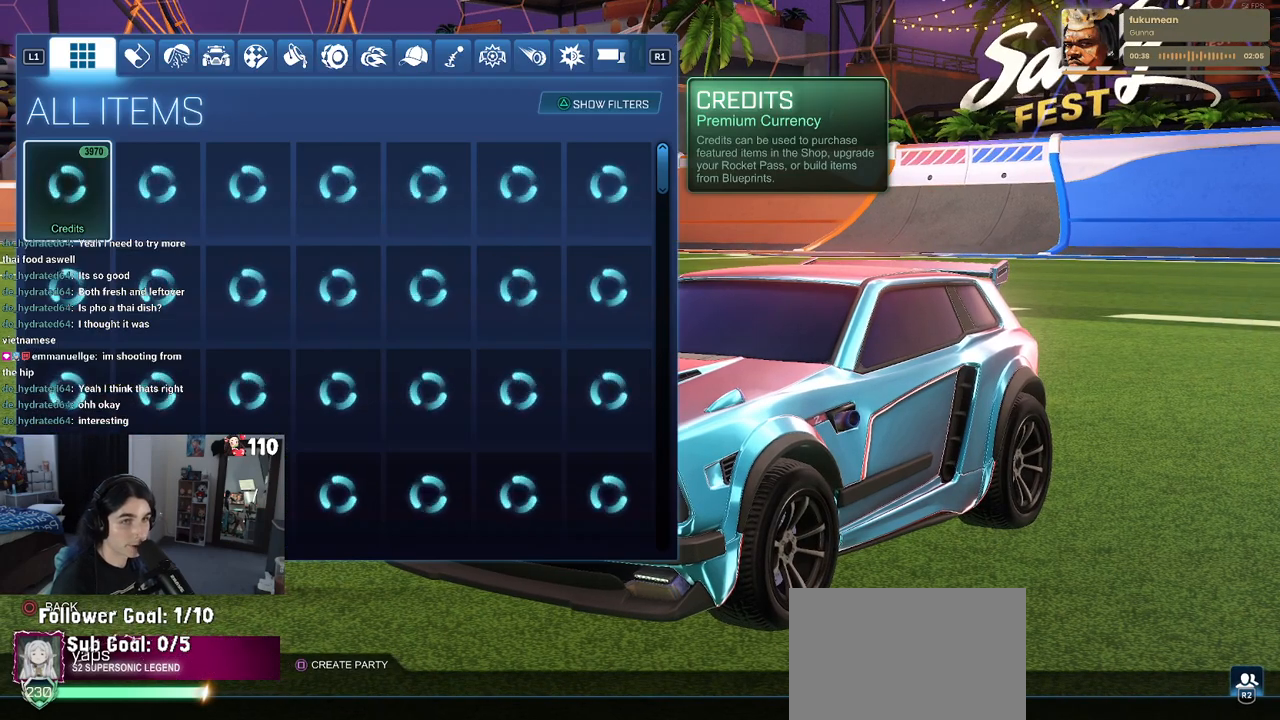
{"buttons": ["R1"], "left_stick": "center", "right_stick": "center", "events": [[483, "R1", "down"]]}
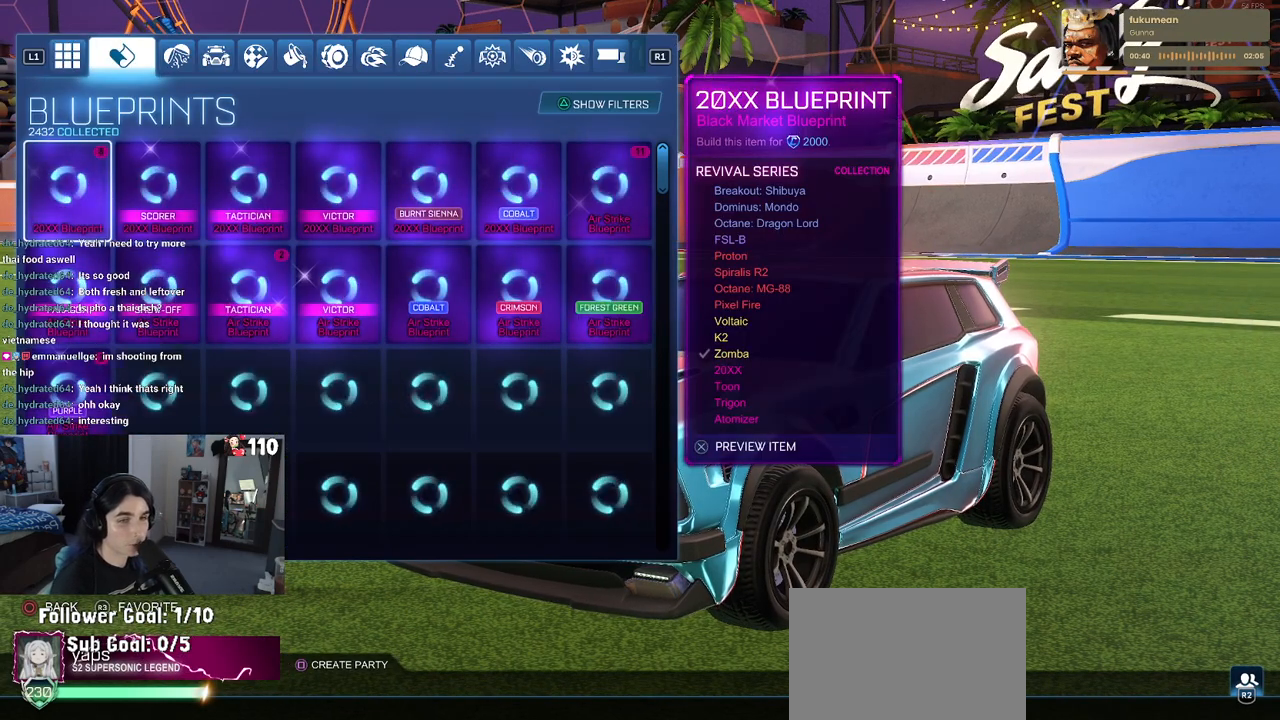
{"buttons": [], "left_stick": "center", "right_stick": "center", "events": [[133, "R1", "up"]]}
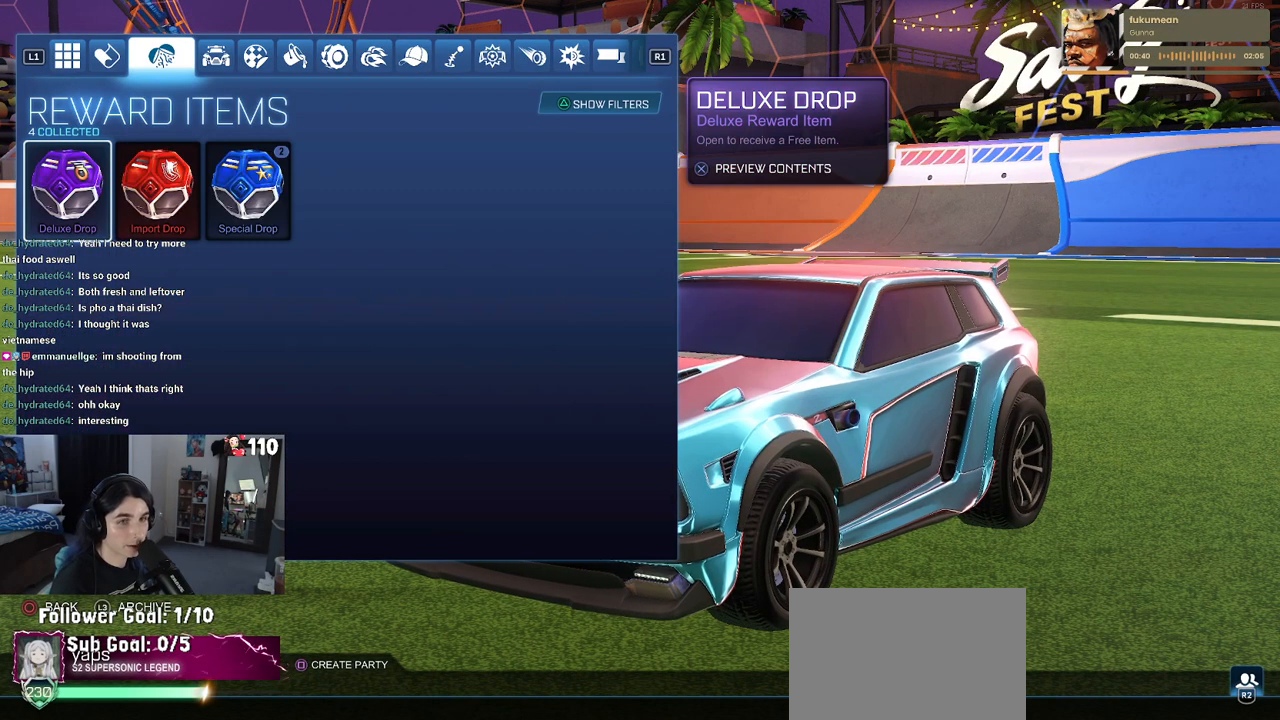
{"buttons": [], "left_stick": "center", "right_stick": "center", "events": []}
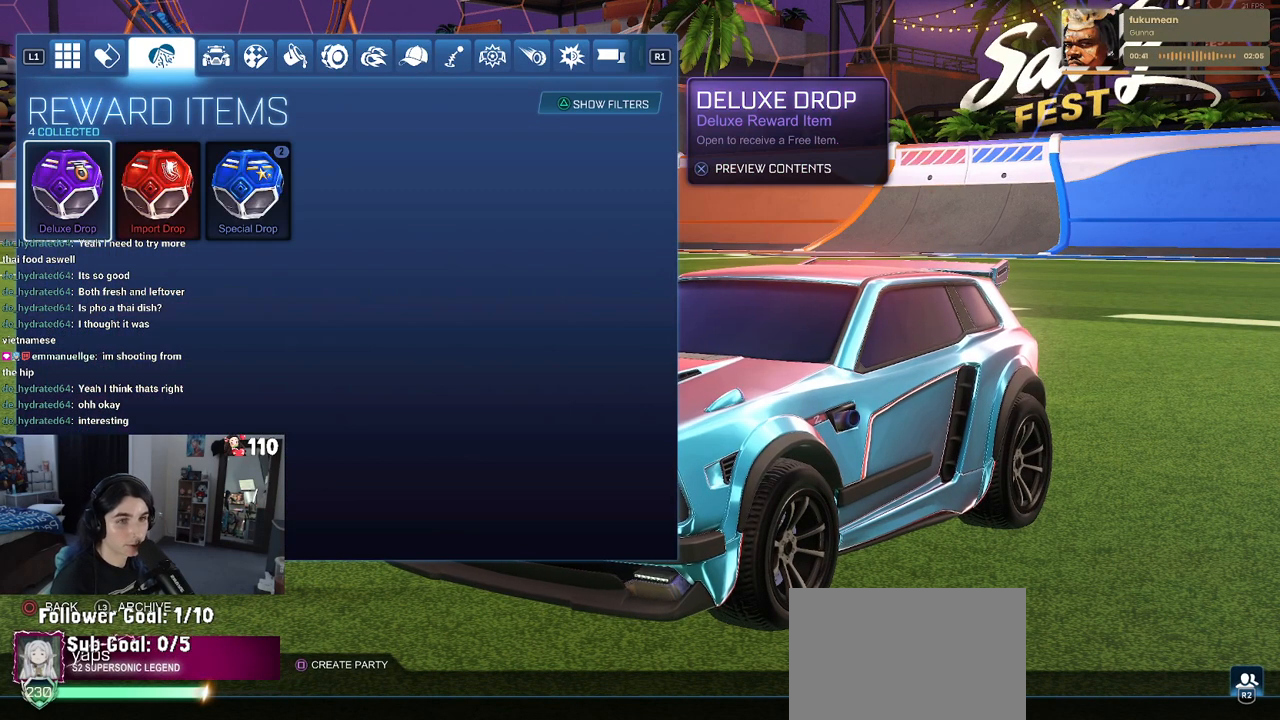
{"buttons": [], "left_stick": "center", "right_stick": "center", "events": []}
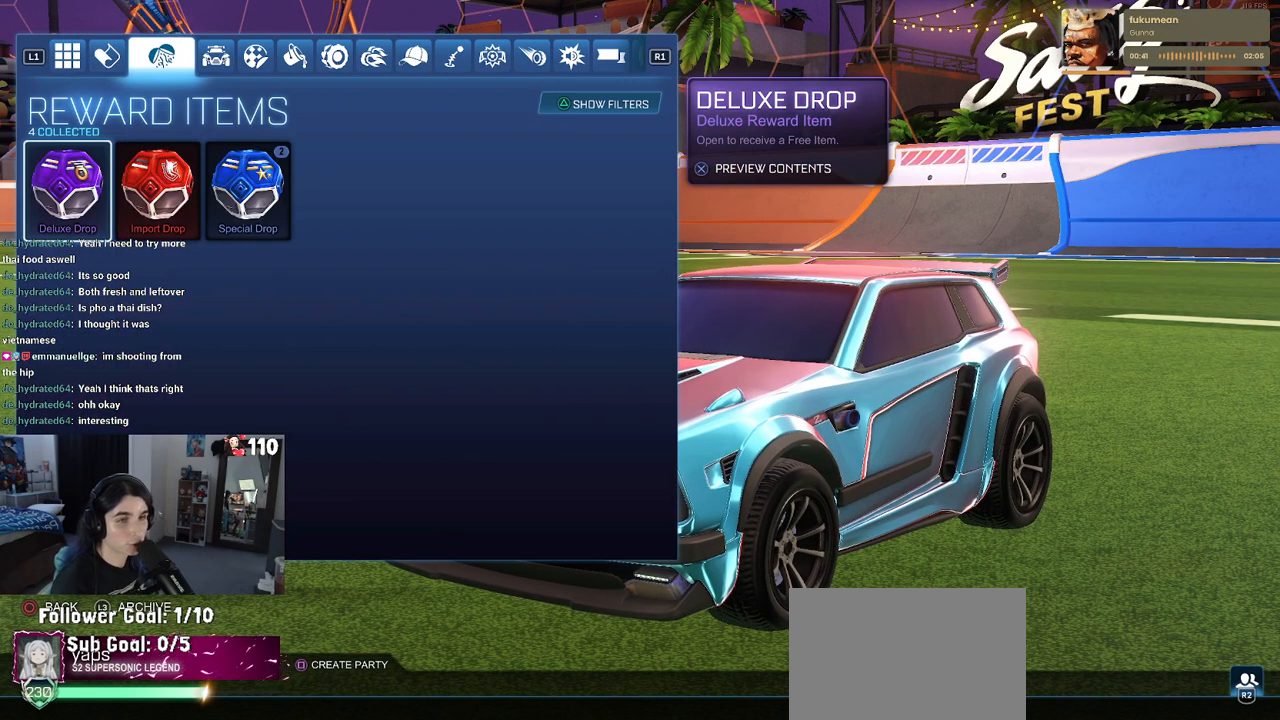
{"buttons": [], "left_stick": "center", "right_stick": "center", "events": [[33, "DPAD_RIGHT", "down"], [150, "DPAD_RIGHT", "up"]]}
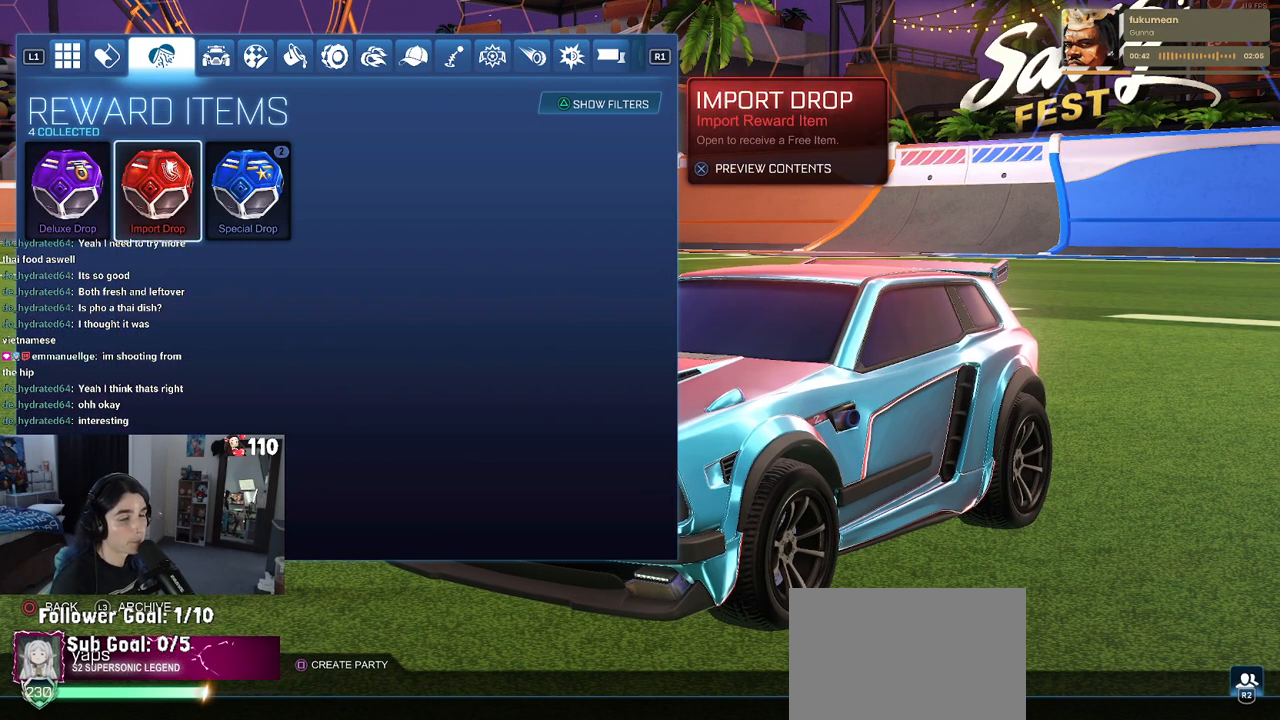
{"buttons": [], "left_stick": "center", "right_stick": "center", "events": []}
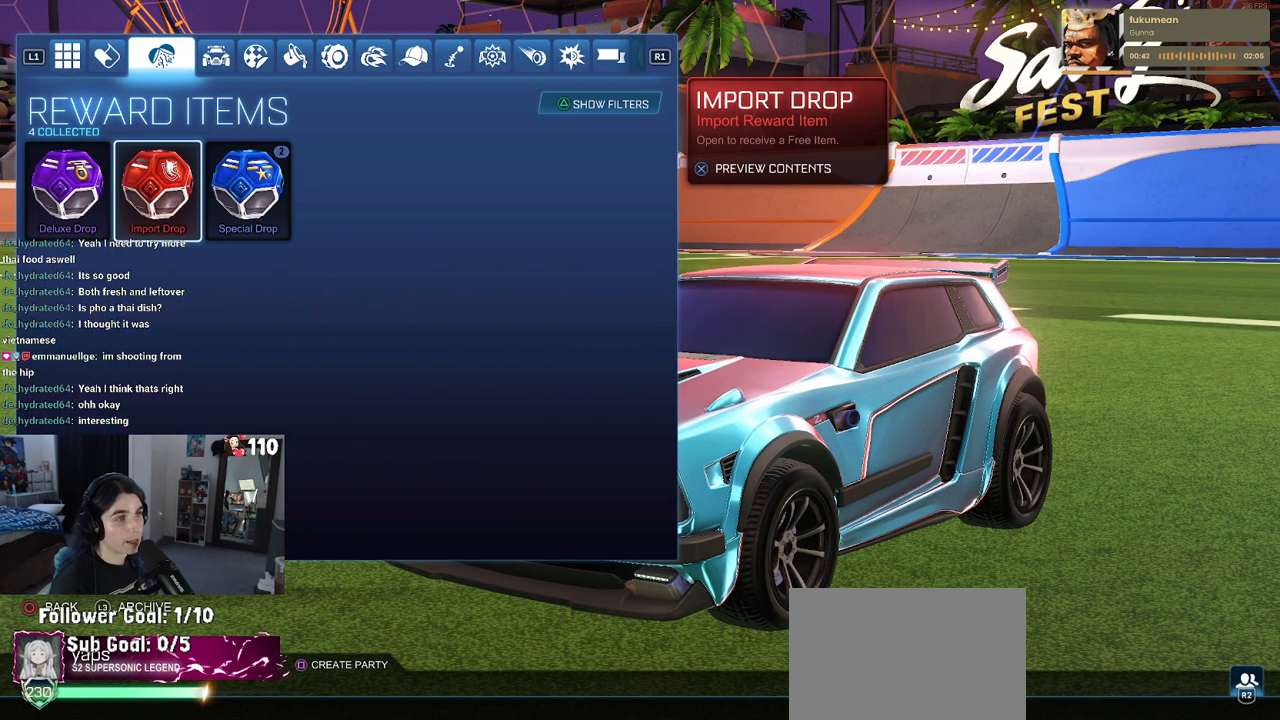
{"buttons": ["DPAD_RIGHT"], "left_stick": "center", "right_stick": "center", "events": [[467, "DPAD_RIGHT", "down"]]}
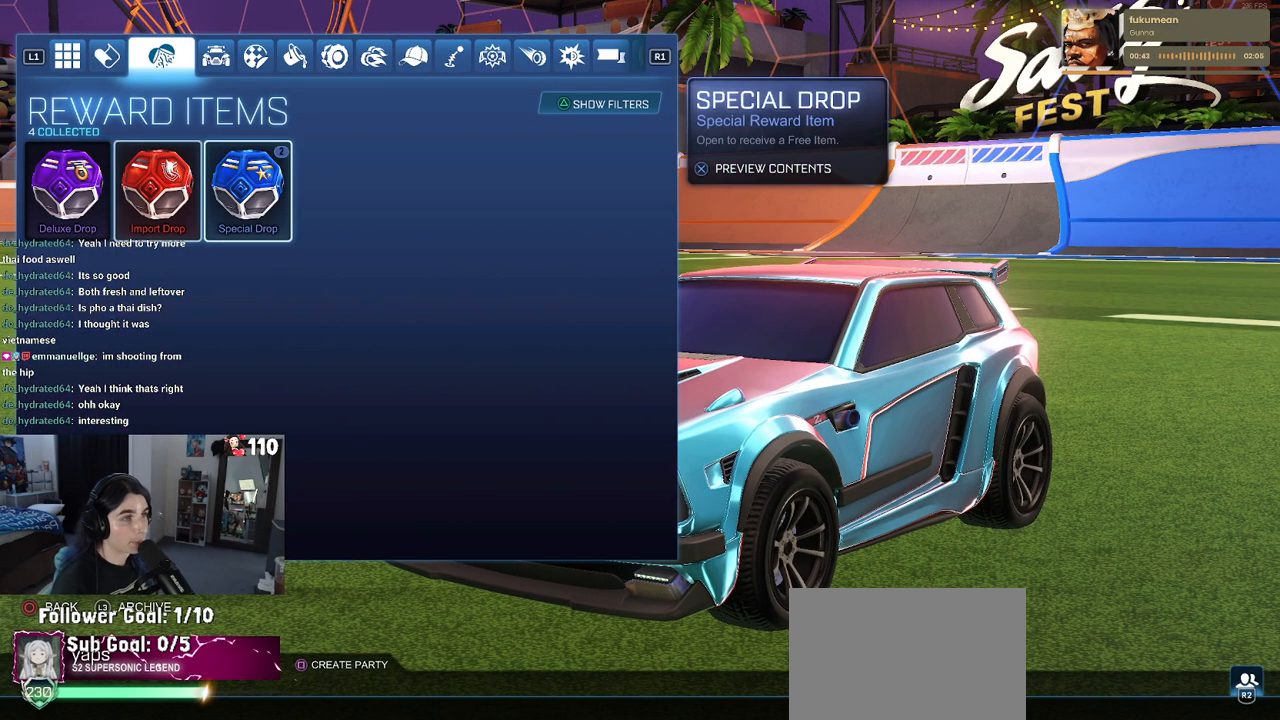
{"buttons": [], "left_stick": "center", "right_stick": "center", "events": [[67, "DPAD_RIGHT", "up"], [150, "CROSS", "down"], [217, "CROSS", "up"]]}
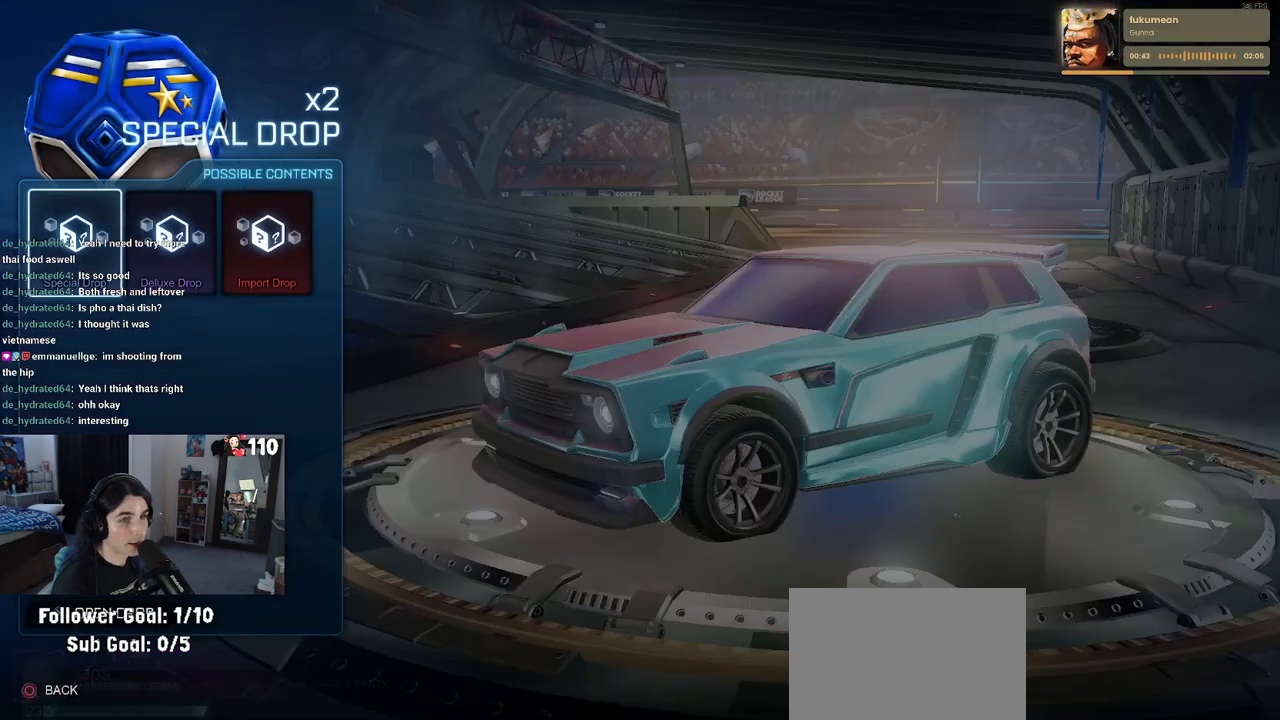
{"buttons": [], "left_stick": "center", "right_stick": "center", "events": [[100, "CROSS", "down"], [167, "CROSS", "up"]]}
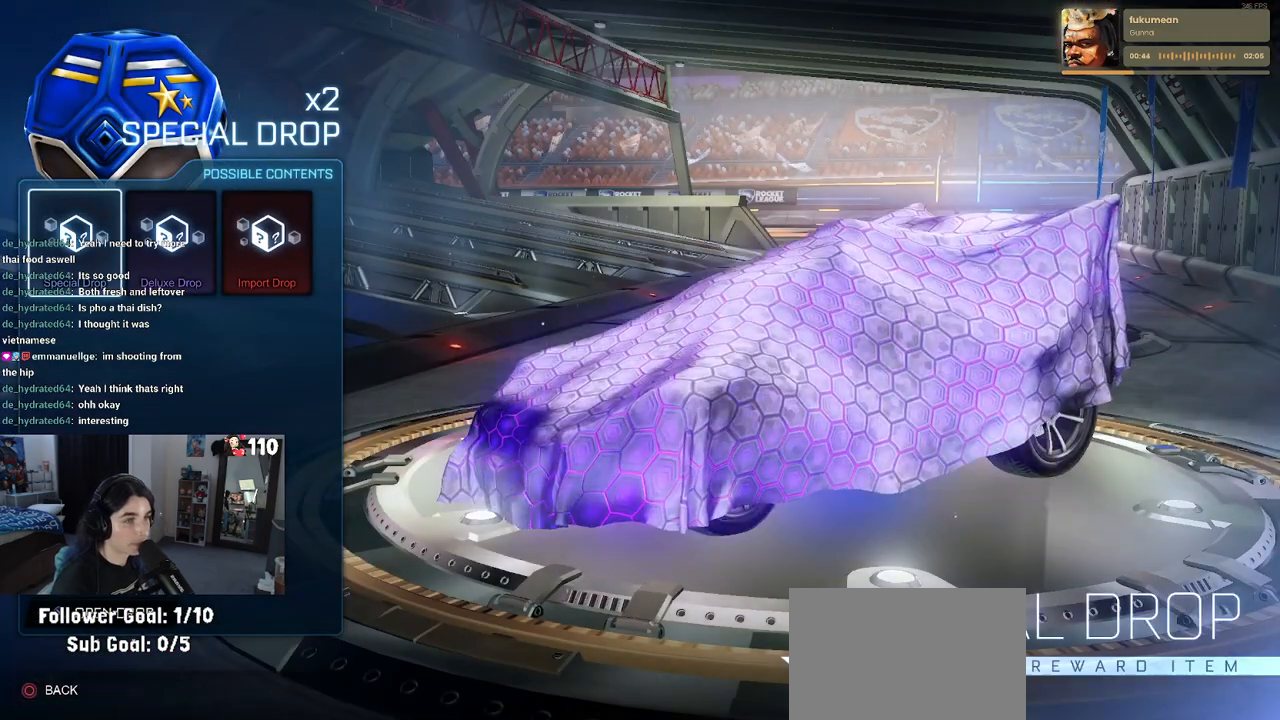
{"buttons": ["CROSS"], "left_stick": "center", "right_stick": "center", "events": [[117, "CROSS", "down"], [200, "CROSS", "up"], [317, "DPAD_LEFT", "down"], [383, "DPAD_LEFT", "up"], [467, "CROSS", "down"]]}
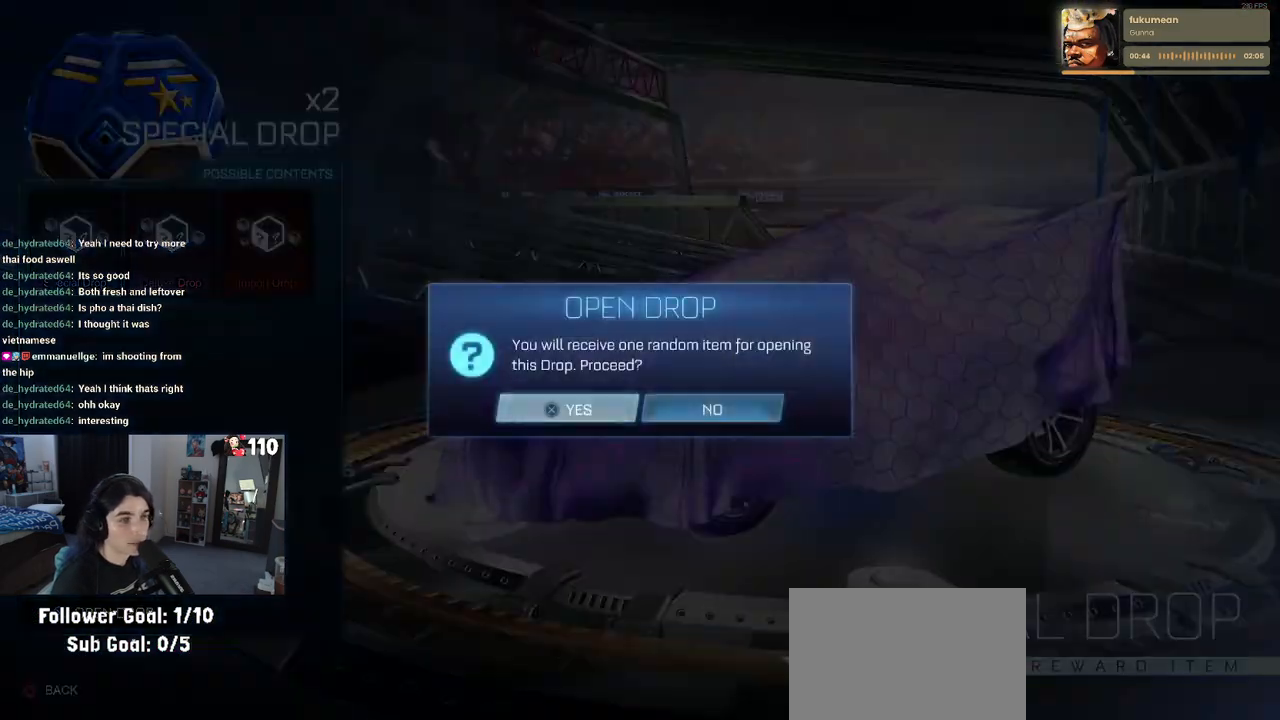
{"buttons": [], "left_stick": "center", "right_stick": "center", "events": [[67, "CROSS", "up"]]}